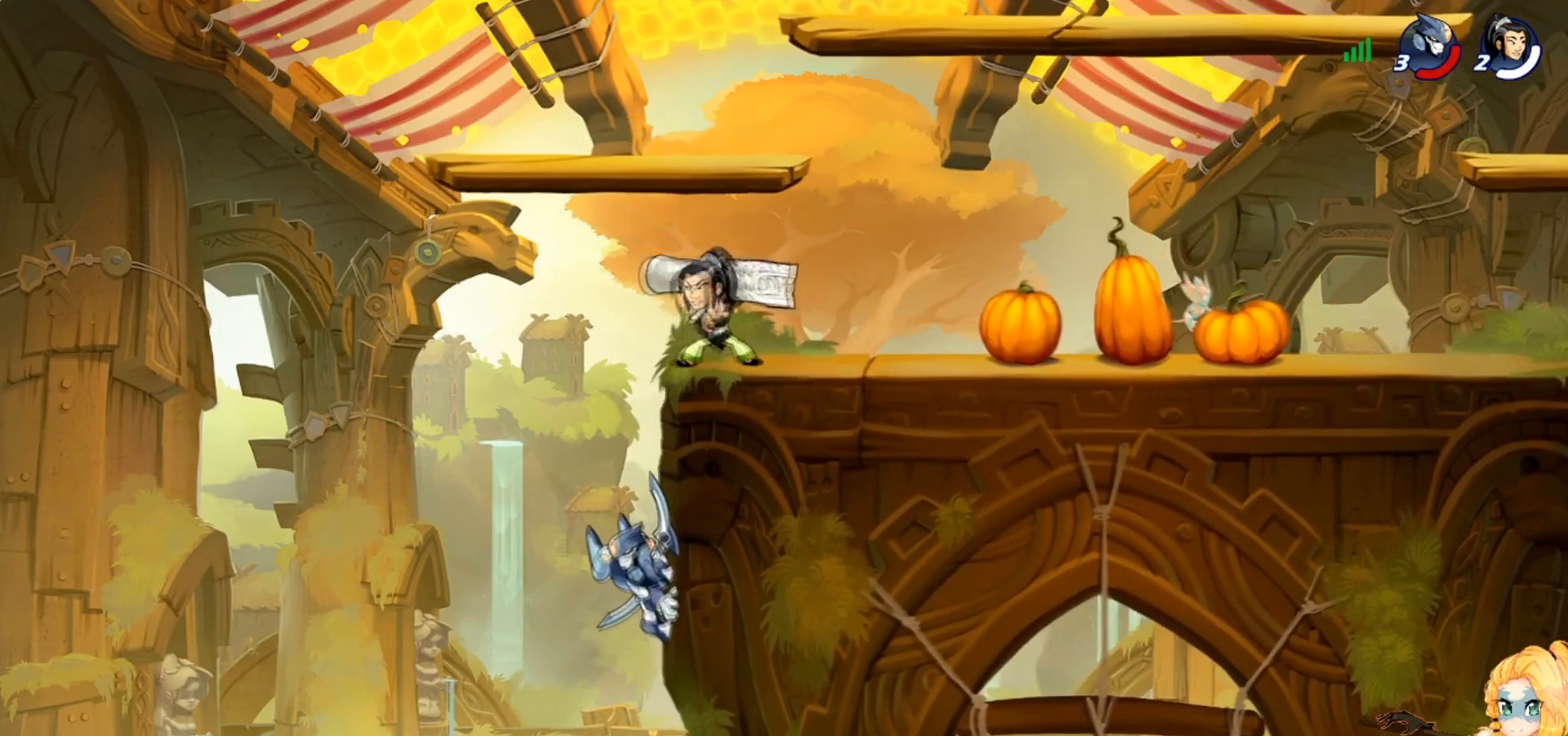
Gameplay with a controller (PlayStation layout); each line is a JSON object with the inputs held at the frame after it. "events" lists button and stick changes between this image and that frame as [ms after this image, input, new state], when the widget could be followed in between. Not read: right_stick.
{"buttons": ["CROSS"], "left_stick": "up-right", "events": [[434, "CROSS", "down"]]}
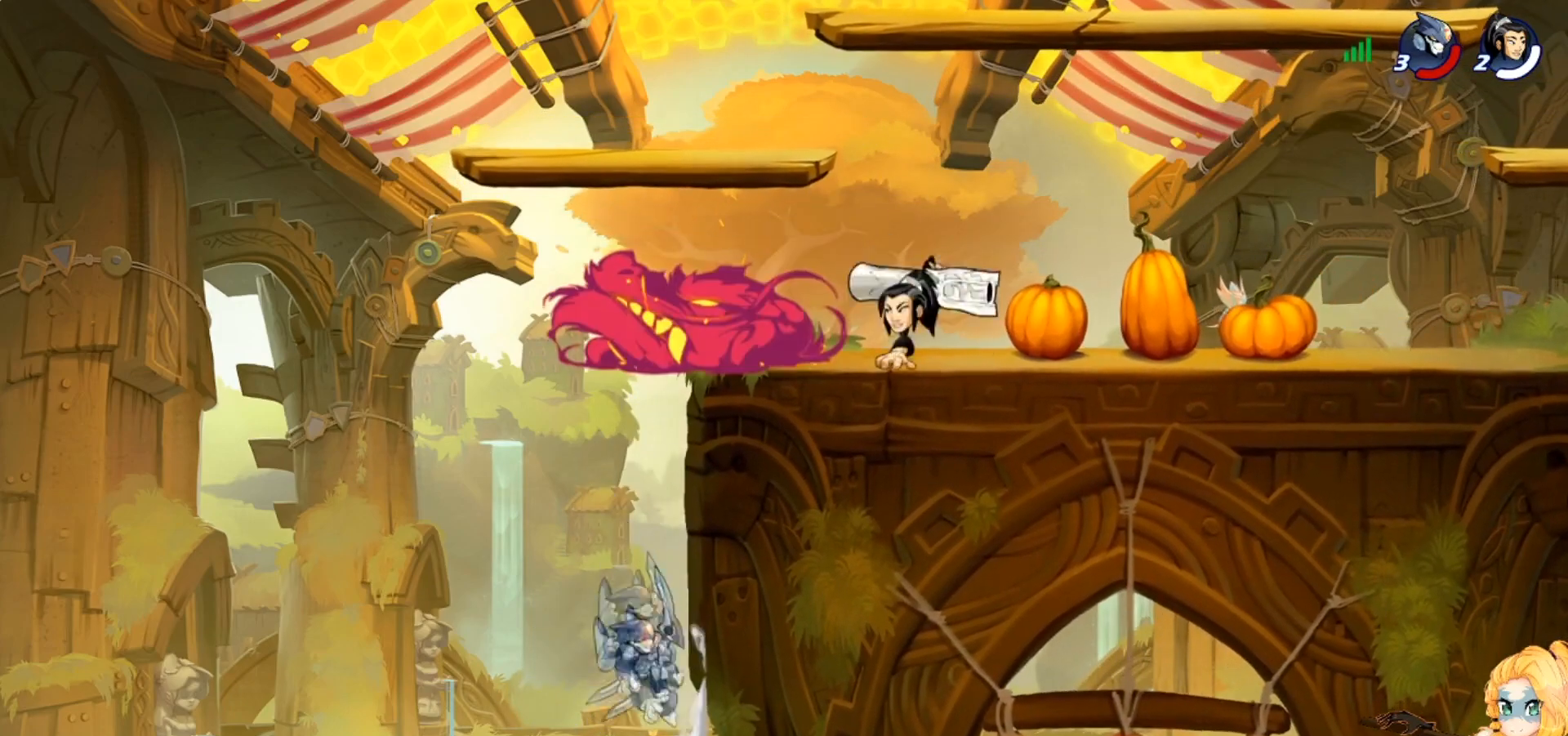
{"buttons": [], "left_stick": "right", "events": [[67, "CROSS", "up"], [283, "left_stick", "down-right"], [500, "left_stick", "right"]]}
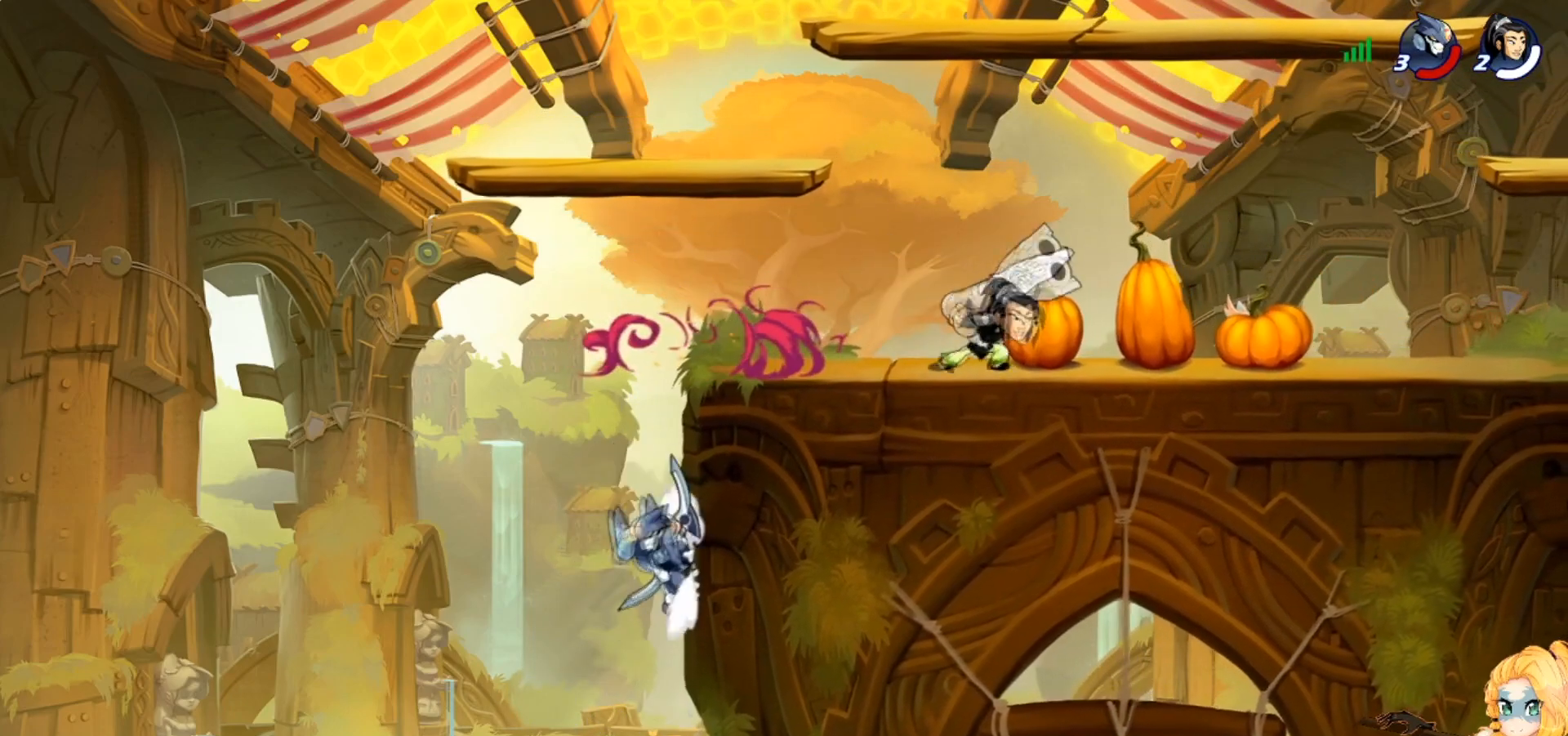
{"buttons": [], "left_stick": "right", "events": []}
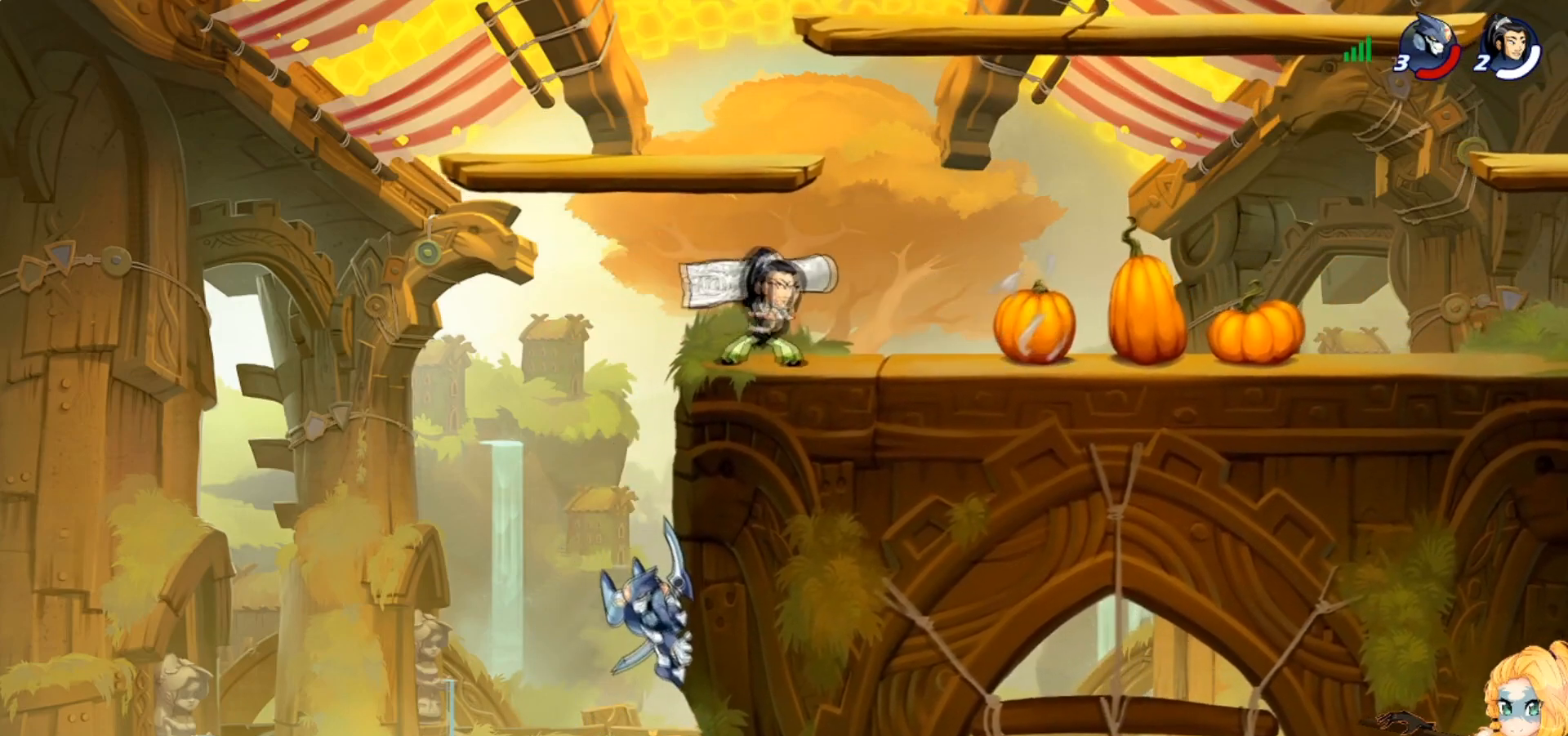
{"buttons": [], "left_stick": "right", "events": [[183, "CROSS", "down"], [334, "CROSS", "up"]]}
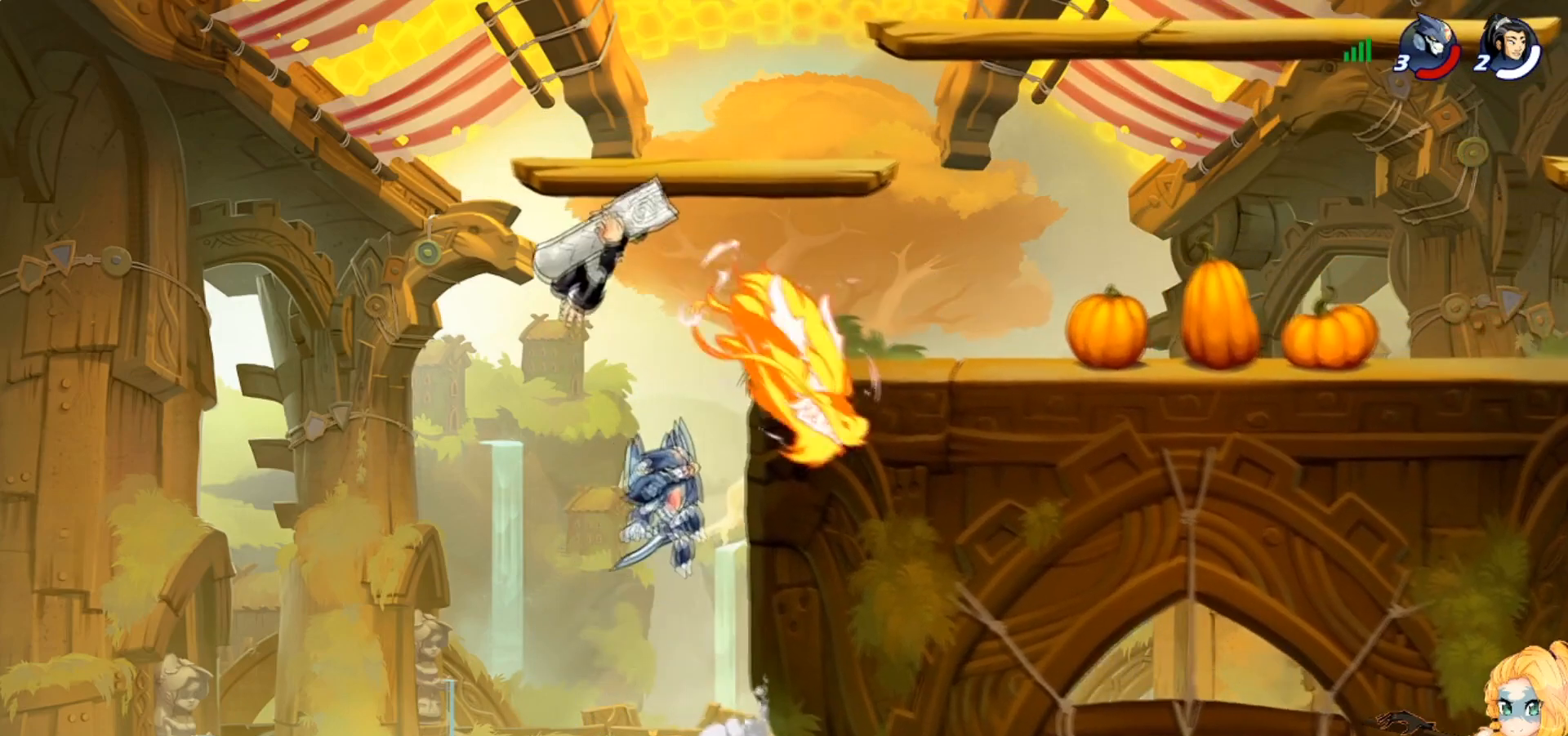
{"buttons": ["CIRCLE"], "left_stick": "up", "events": [[100, "left_stick", "down-left"], [267, "left_stick", "up-left"], [284, "CIRCLE", "down"], [367, "left_stick", "up"], [384, "CIRCLE", "up"], [434, "CIRCLE", "down"]]}
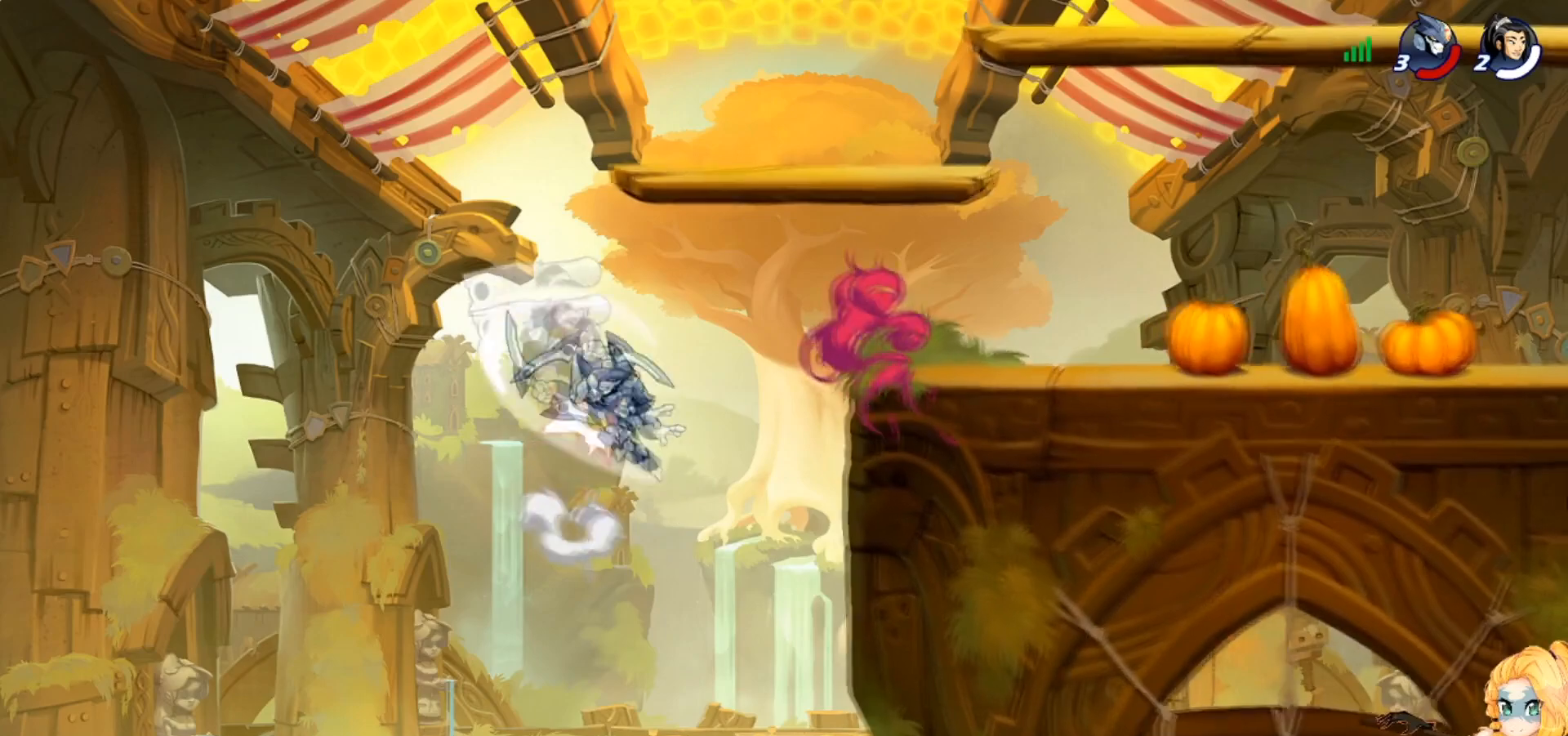
{"buttons": [], "left_stick": "up-left", "events": [[67, "CIRCLE", "up"], [117, "CIRCLE", "down"], [233, "CIRCLE", "up"], [300, "CIRCLE", "down"], [300, "left_stick", "up-left"], [417, "CIRCLE", "up"]]}
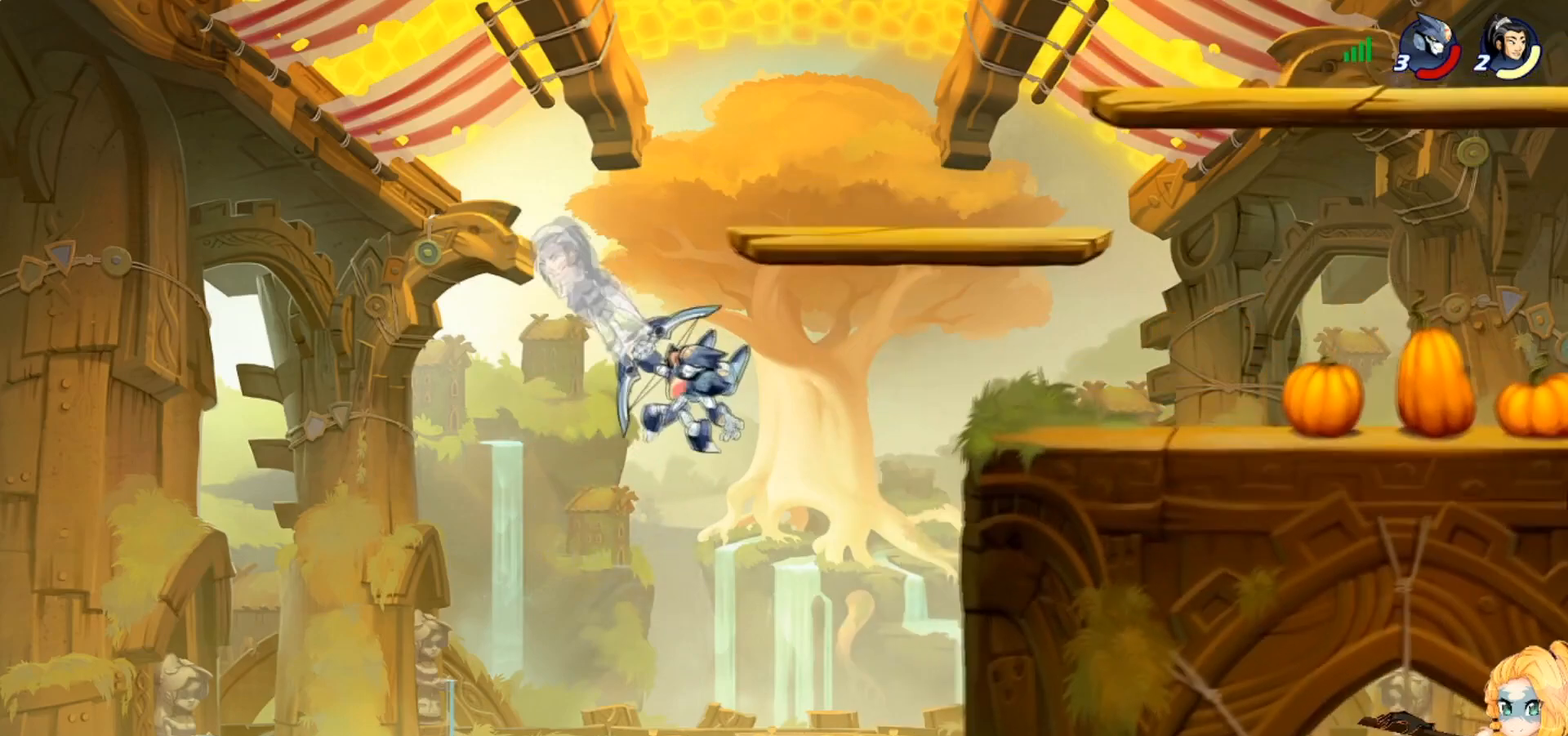
{"buttons": ["SQUARE", "R2"], "left_stick": "up-right", "events": [[184, "R2", "down"], [267, "SQUARE", "down"], [384, "left_stick", "up-right"], [401, "SQUARE", "up"], [467, "SQUARE", "down"]]}
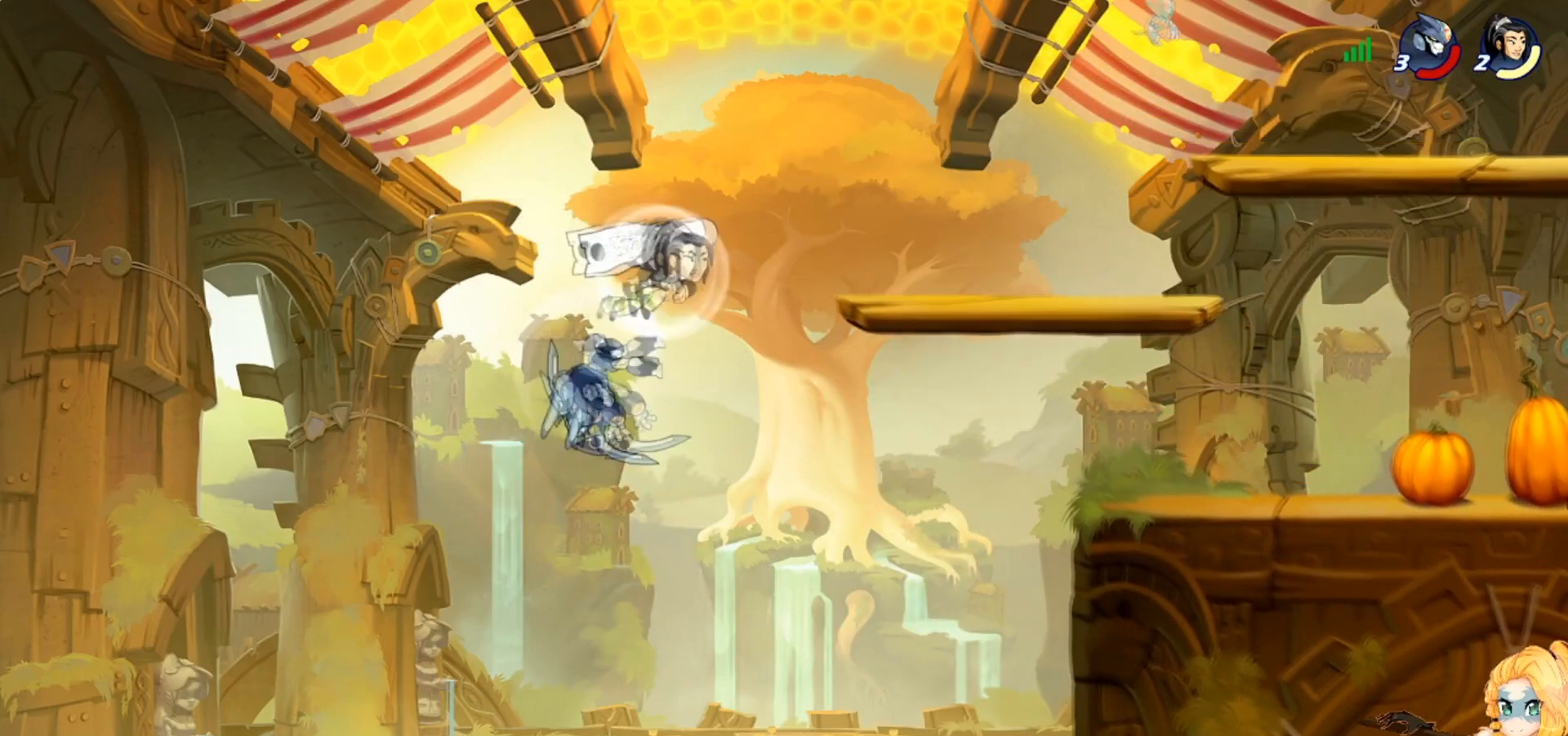
{"buttons": ["CROSS"], "left_stick": "right", "events": [[67, "SQUARE", "up"], [150, "SQUARE", "down"], [233, "R2", "up"], [233, "SQUARE", "up"], [283, "left_stick", "right"], [500, "CROSS", "down"]]}
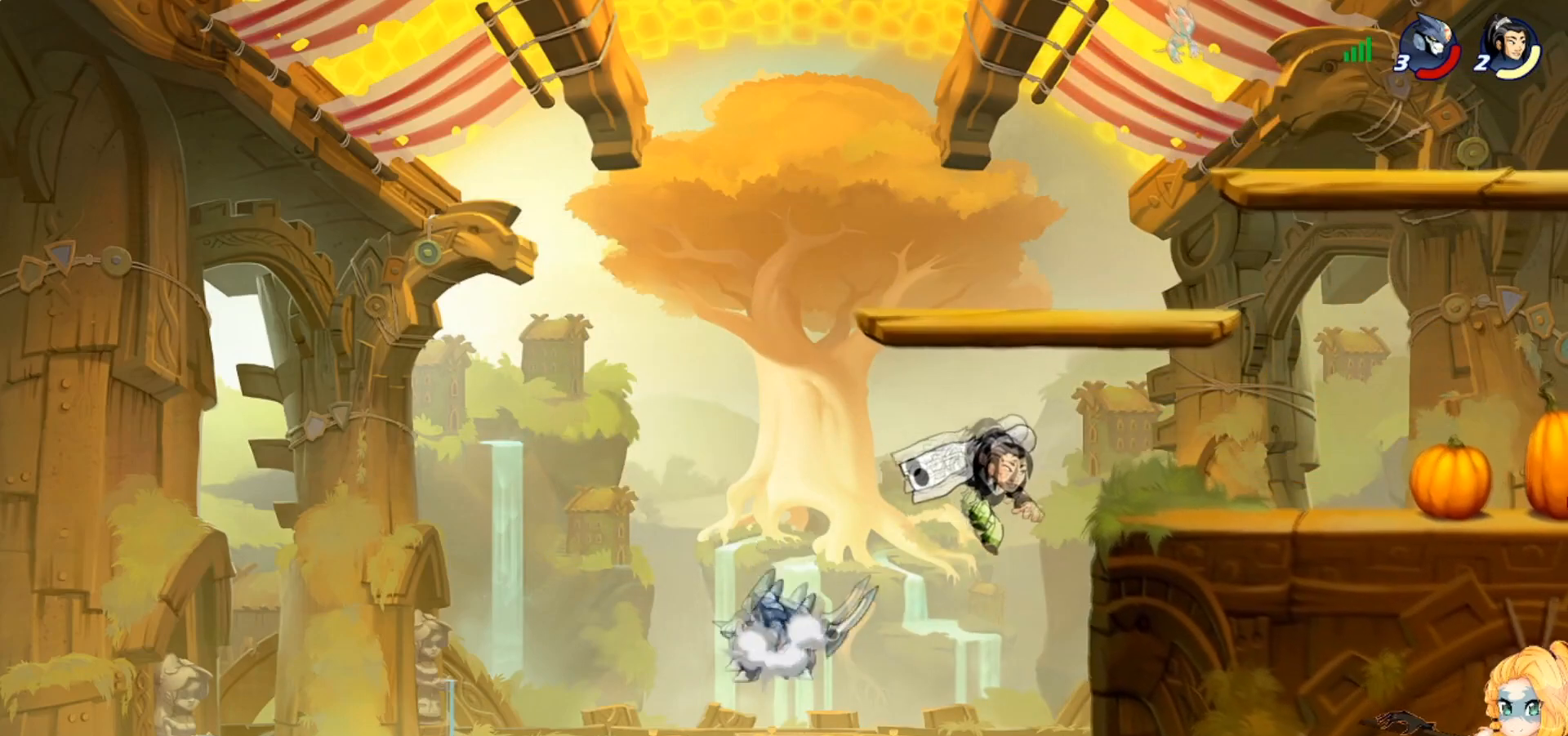
{"buttons": [], "left_stick": "left", "events": [[134, "CROSS", "up"], [184, "SQUARE", "down"], [284, "SQUARE", "up"], [367, "SQUARE", "down"], [434, "left_stick", "left"], [467, "SQUARE", "up"]]}
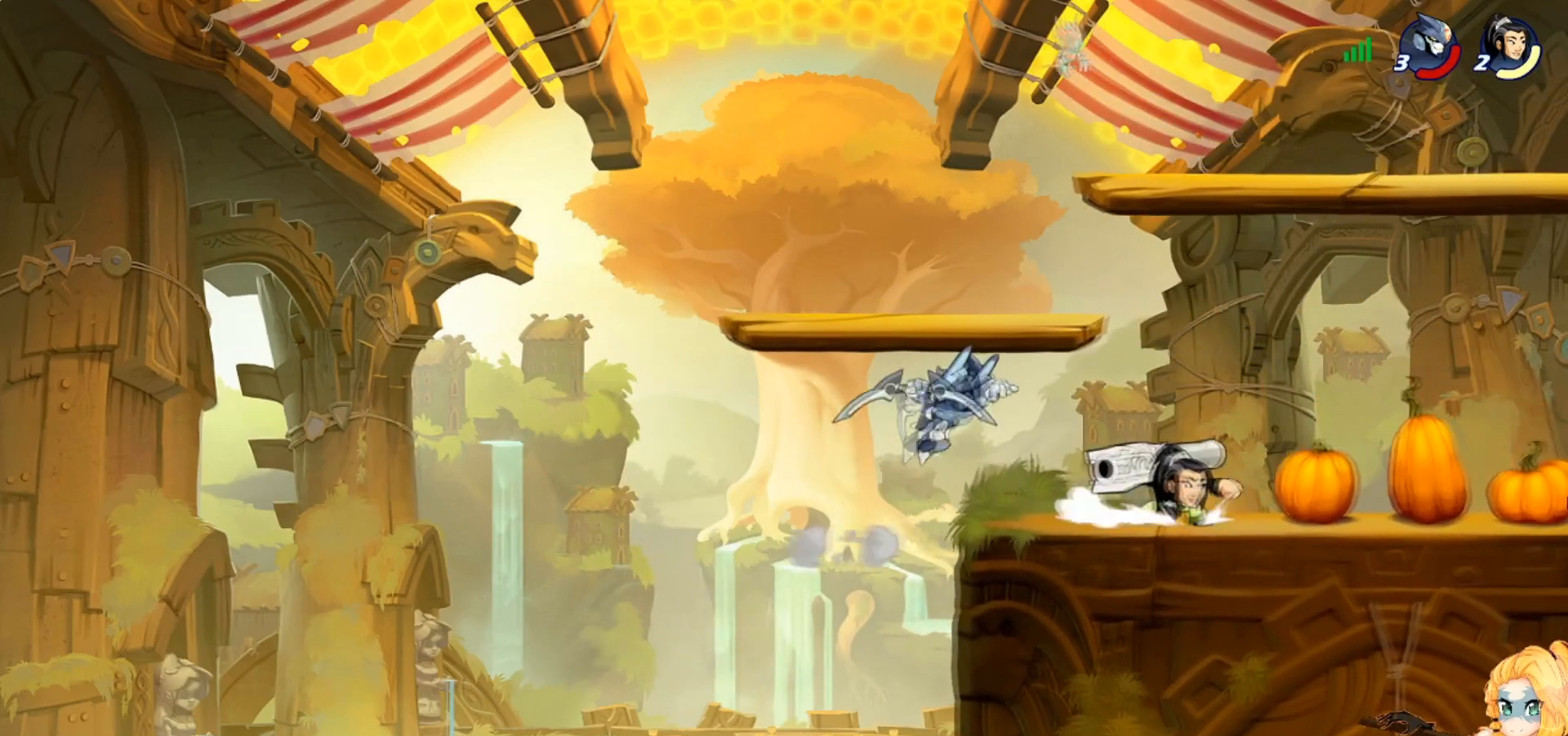
{"buttons": [], "left_stick": "right", "events": [[333, "left_stick", "right"]]}
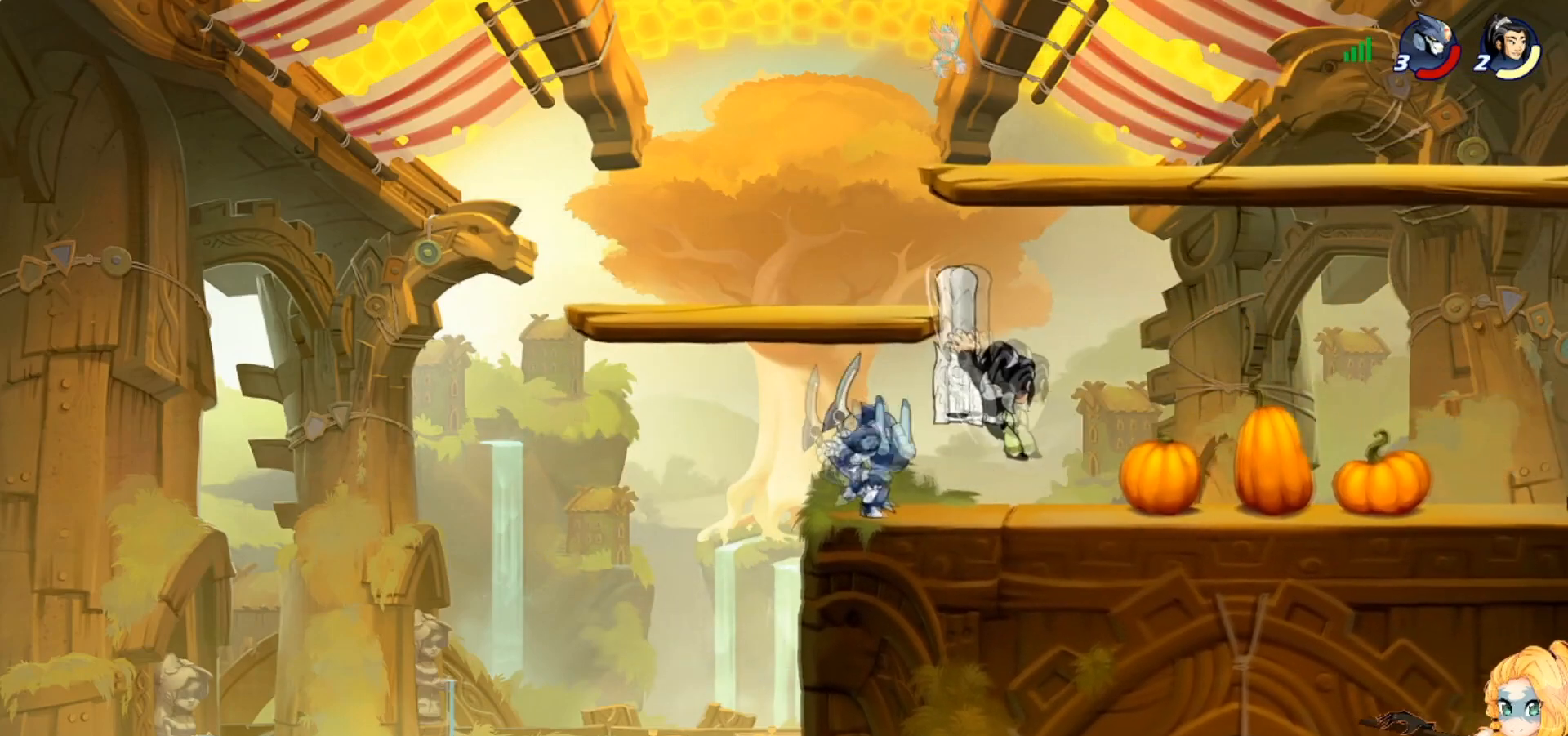
{"buttons": ["SQUARE"], "left_stick": "down-left", "events": [[67, "CROSS", "down"], [201, "CROSS", "up"], [217, "R2", "down"], [217, "left_stick", "up-right"], [334, "R2", "up"], [451, "left_stick", "down-left"], [484, "SQUARE", "down"]]}
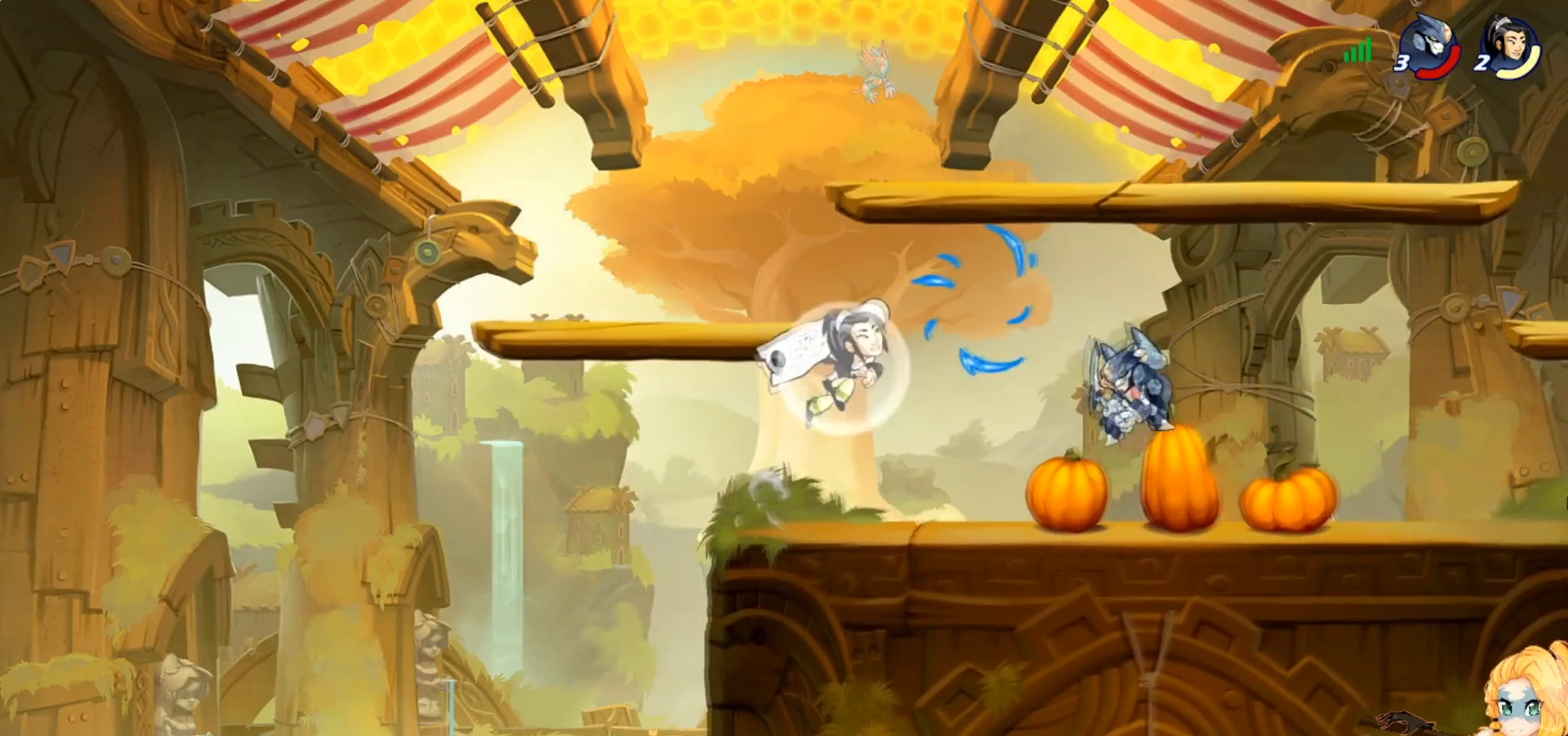
{"buttons": [], "left_stick": "left", "events": [[100, "SQUARE", "up"], [183, "SQUARE", "down"], [200, "left_stick", "down-right"], [300, "SQUARE", "up"], [317, "left_stick", "left"]]}
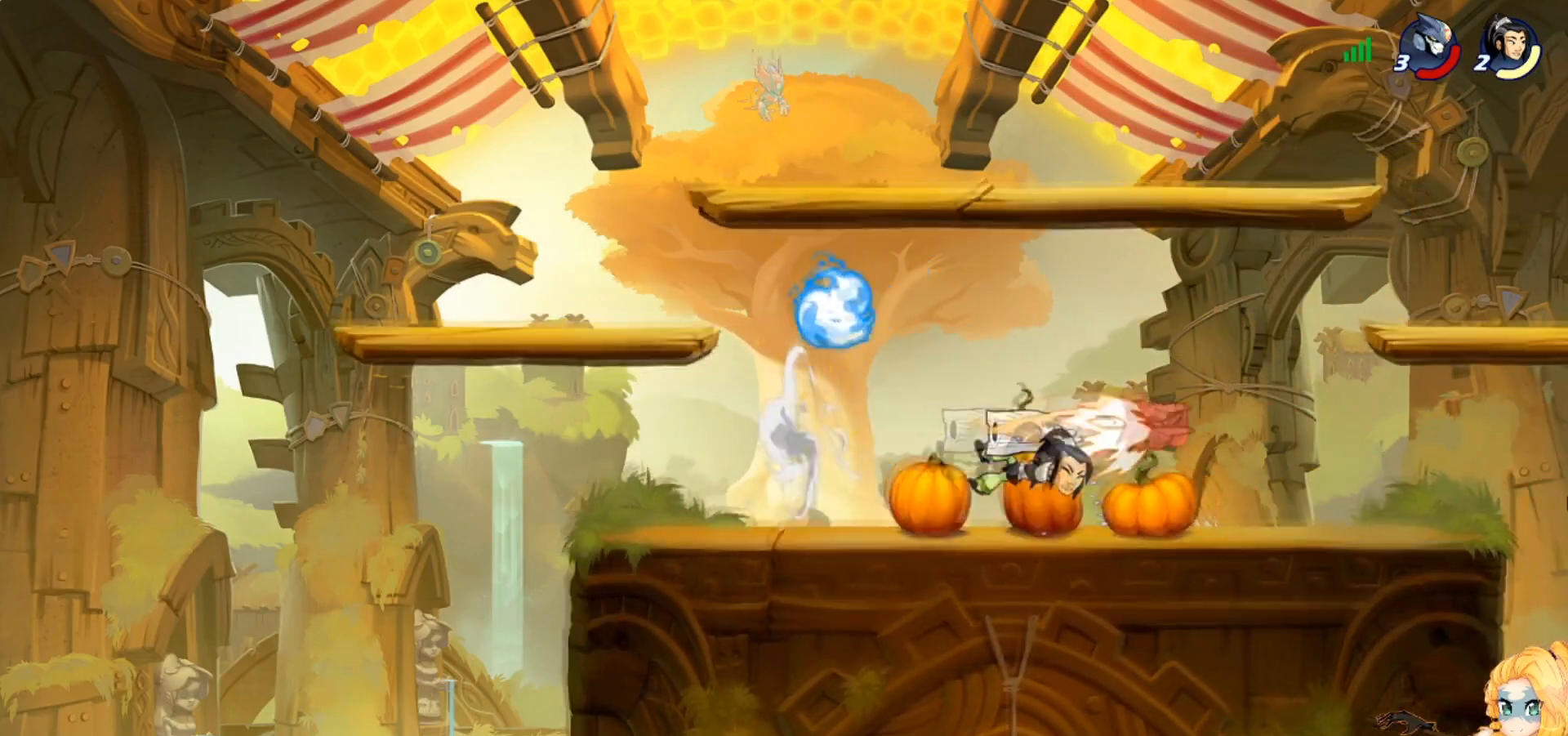
{"buttons": [], "left_stick": "left", "events": []}